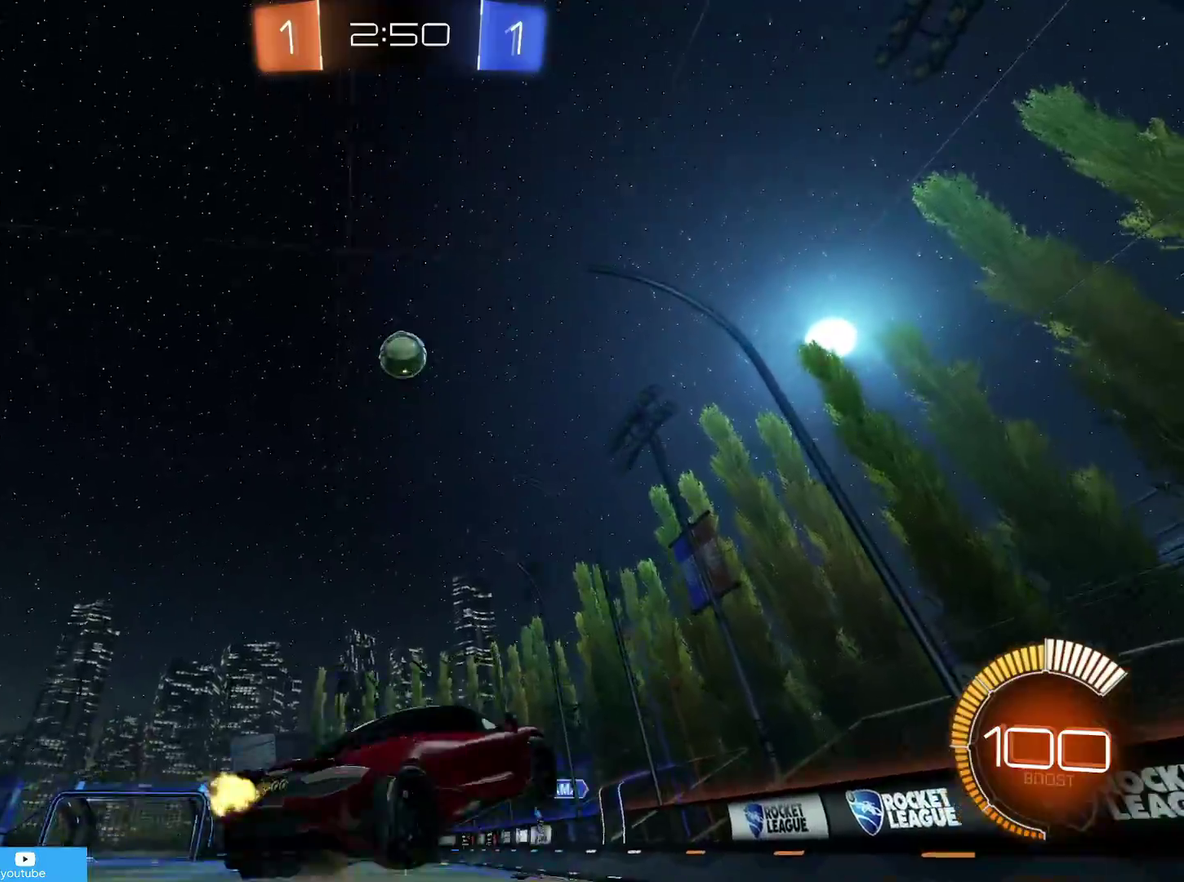
Gameplay with a controller (PlayStation layout); each line is a JSON object with the inputs held at the frame after it (dt_ms = milliseconds from this image to that frame). "events" lists button and stick changes between this image and that frame as [ms after this image, input, new state], when the widget could be followed in between.
{"dt_ms": 500, "buttons": ["CIRCLE", "R2"], "left_stick": "up-right", "right_stick": "center"}
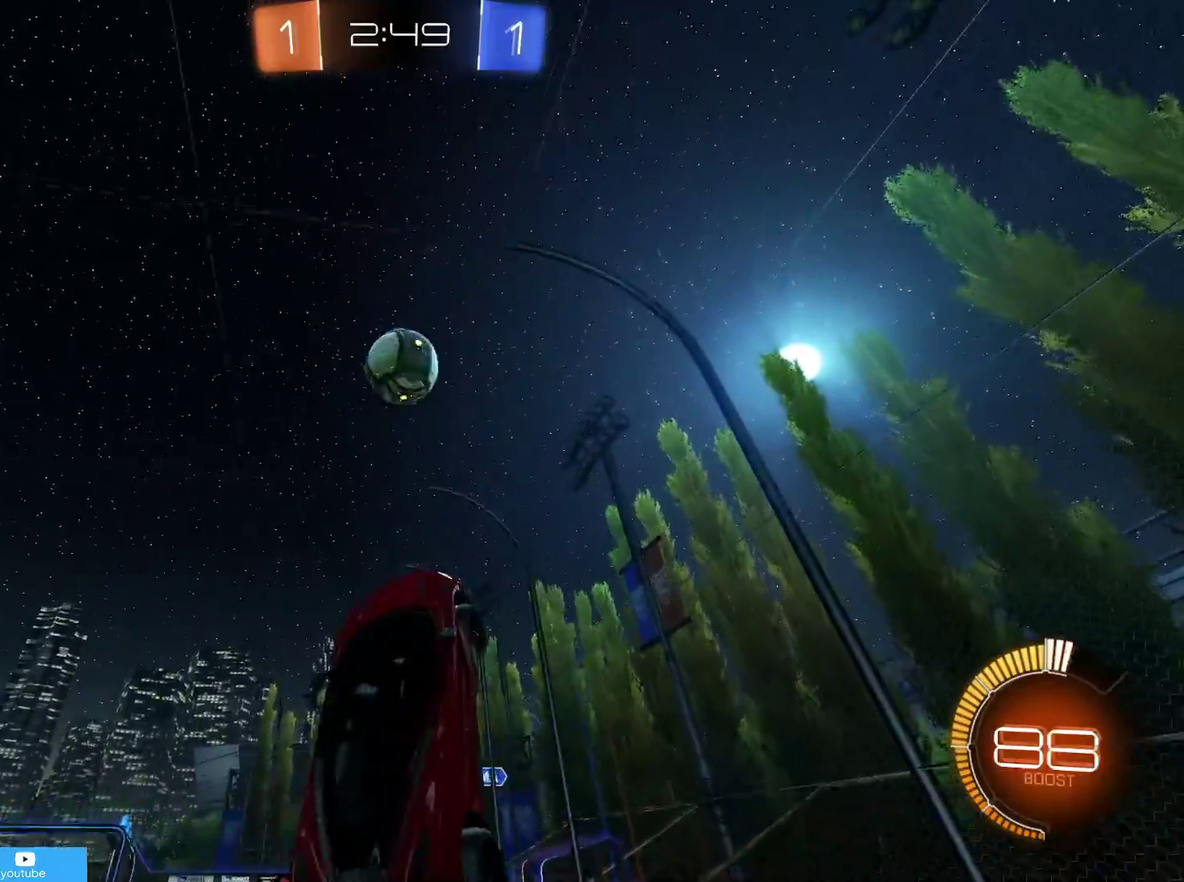
{"dt_ms": 300, "buttons": ["CIRCLE", "R1", "R2"], "left_stick": "up-left", "right_stick": "center", "events": [[217, "left_stick", "up"], [283, "R1", "down"], [283, "left_stick", "up-left"]]}
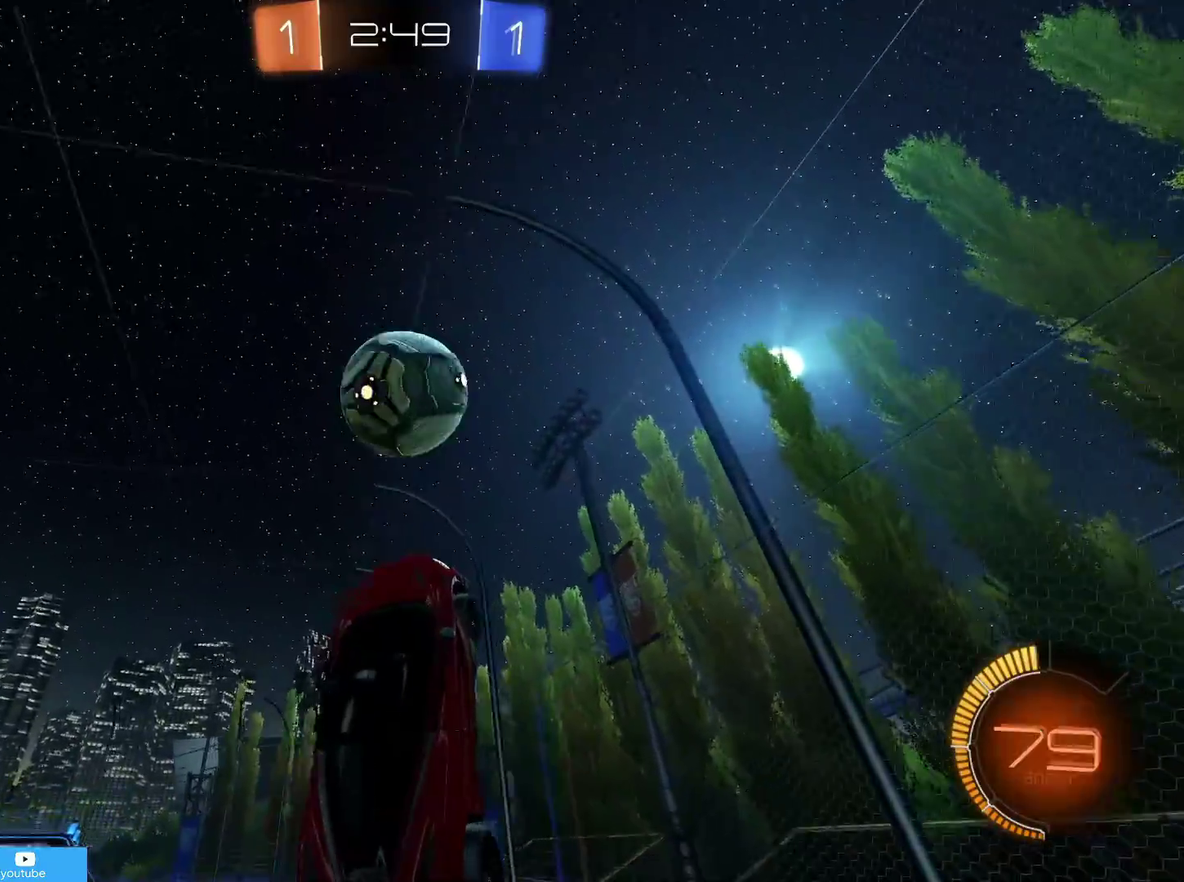
{"dt_ms": 800, "buttons": ["R1", "R2"], "left_stick": "right", "right_stick": "center", "events": [[167, "left_stick", "left"], [267, "CIRCLE", "up"], [267, "R1", "up"], [517, "left_stick", "center"], [733, "left_stick", "right"], [767, "R1", "down"]]}
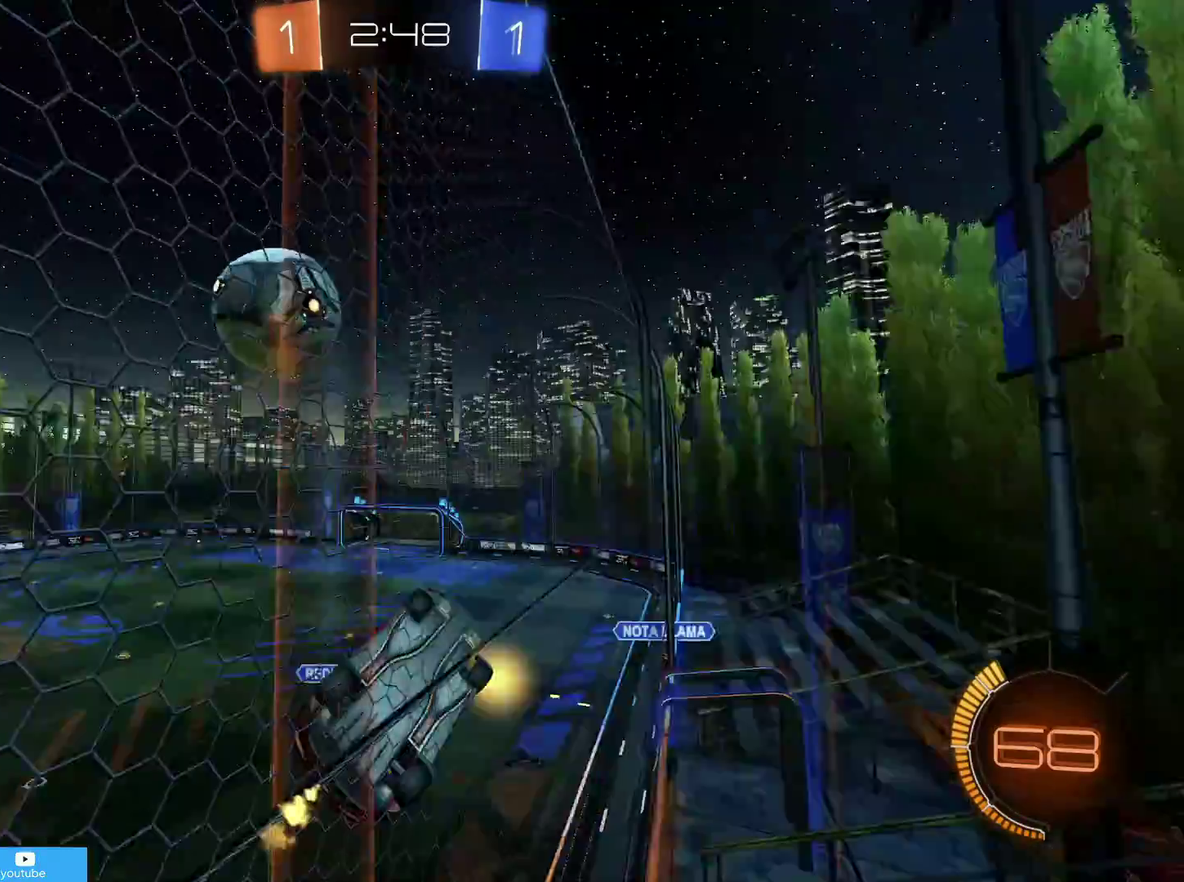
{"dt_ms": 400, "buttons": ["R2"], "left_stick": "left", "right_stick": "center", "events": [[67, "left_stick", "center"], [83, "R1", "up"], [117, "left_stick", "left"]]}
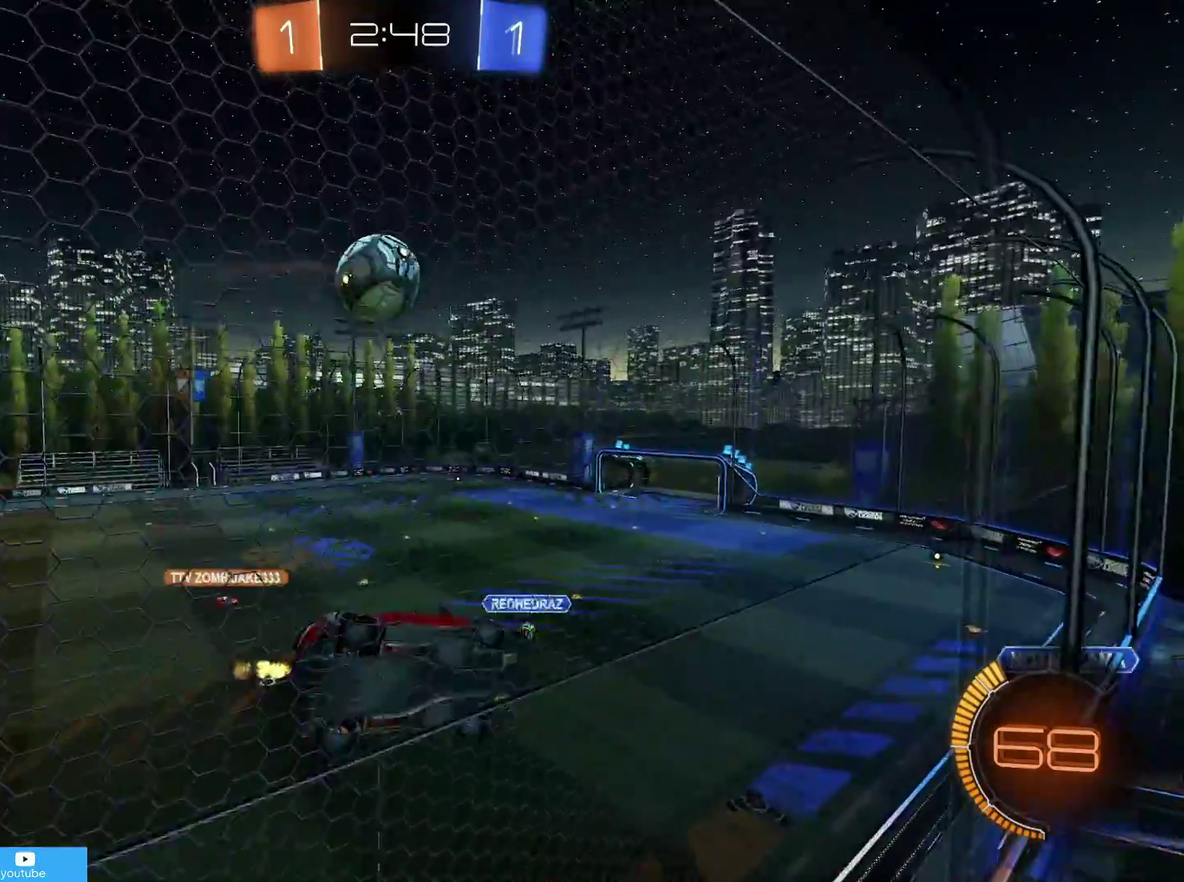
{"dt_ms": 400, "buttons": ["R2"], "left_stick": "center", "right_stick": "center", "events": [[83, "left_stick", "down-left"], [317, "left_stick", "center"]]}
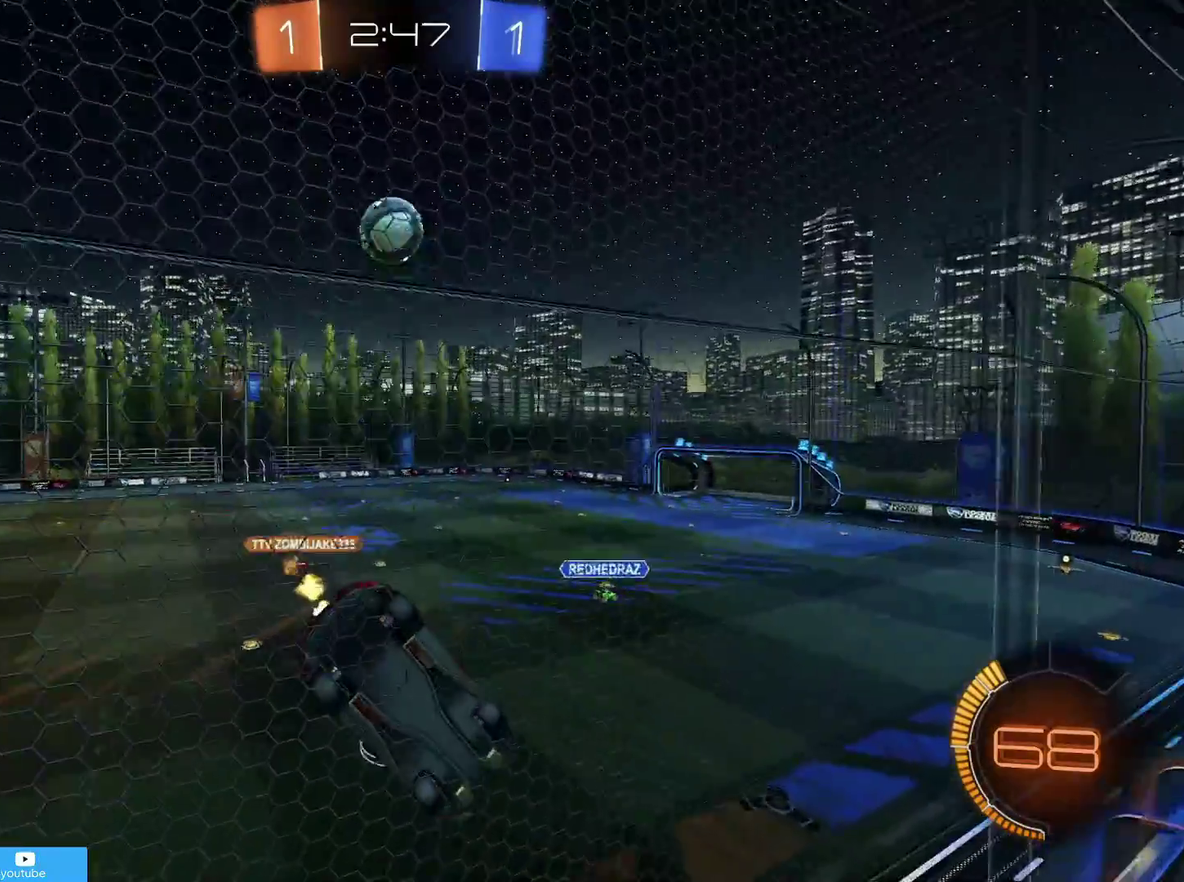
{"dt_ms": 700, "buttons": ["R2"], "left_stick": "right", "right_stick": "center", "events": [[617, "left_stick", "right"]]}
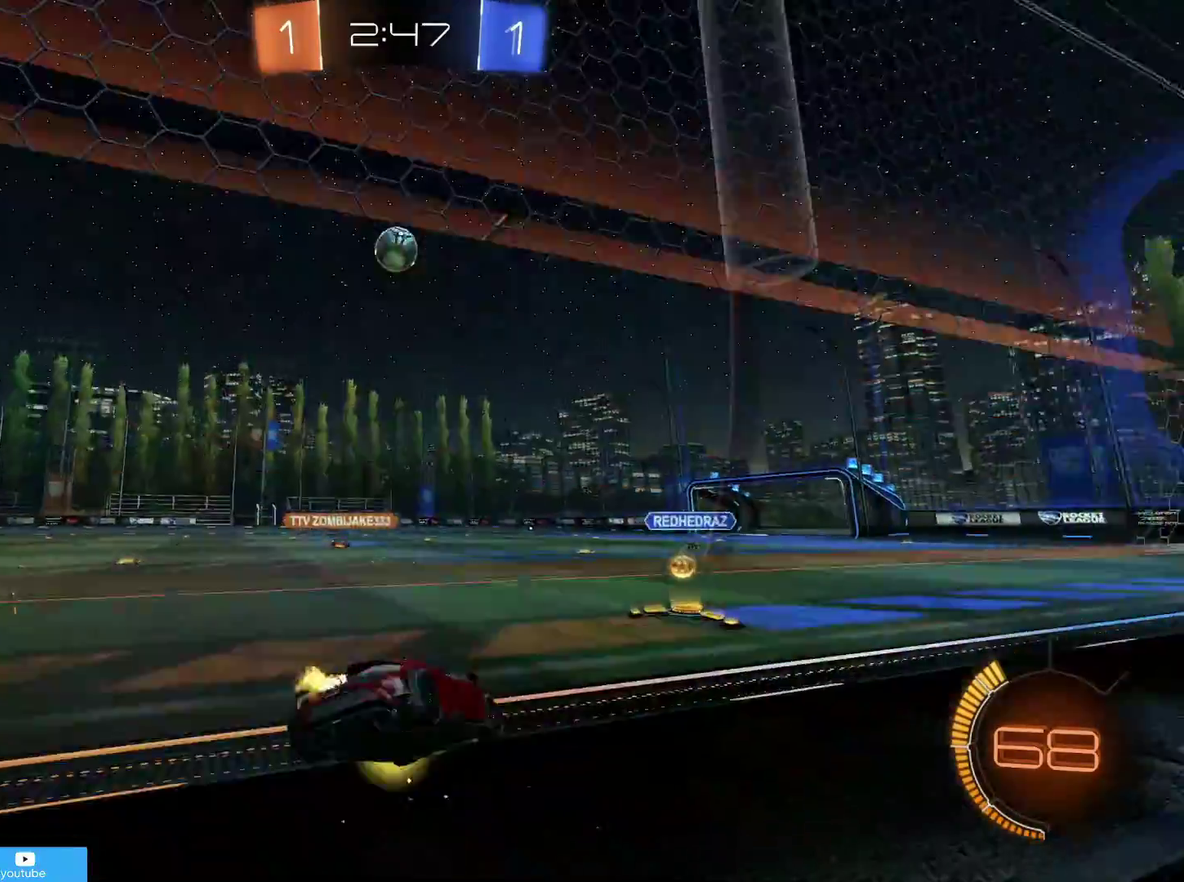
{"dt_ms": 400, "buttons": ["R2"], "left_stick": "left", "right_stick": "center", "events": [[83, "left_stick", "center"], [267, "left_stick", "right"], [400, "left_stick", "left"]]}
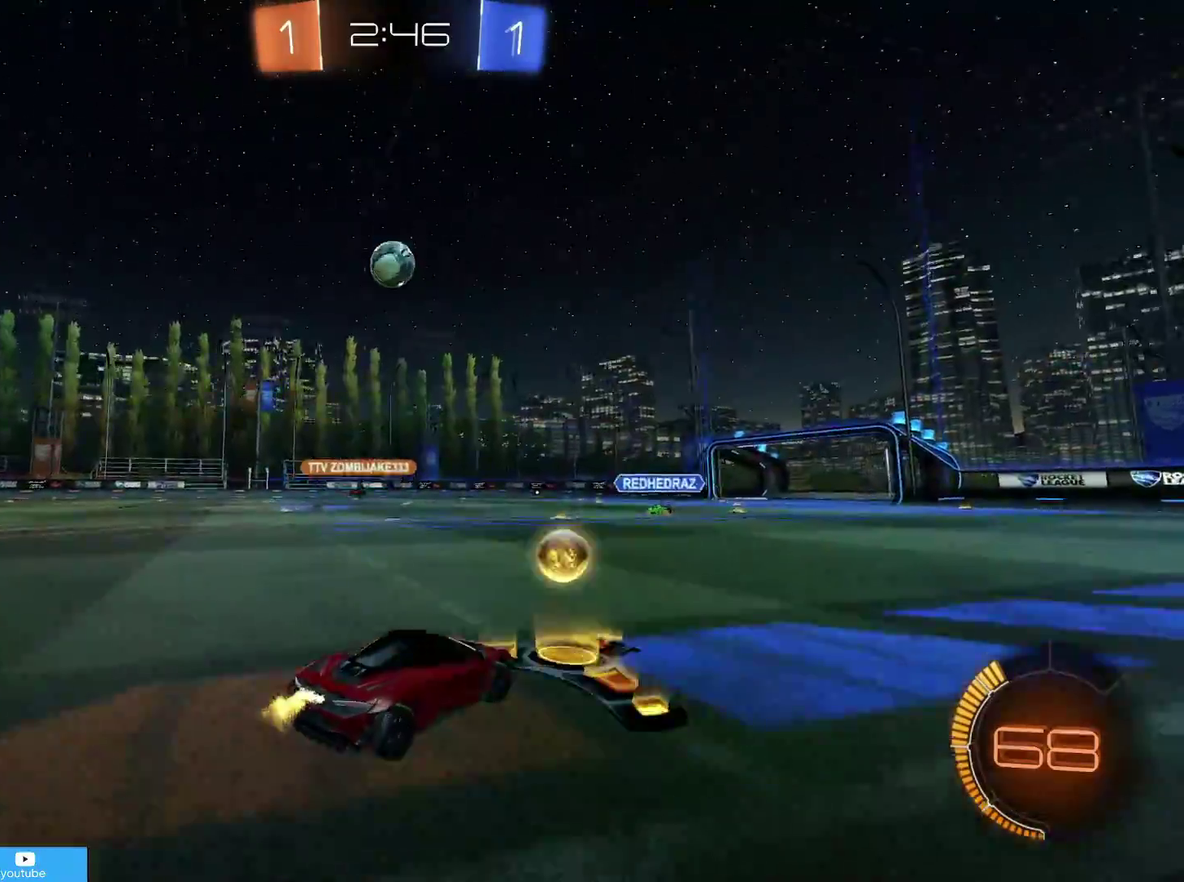
{"dt_ms": 400, "buttons": [], "left_stick": "center", "right_stick": "center", "events": [[67, "R2", "up"], [217, "R2", "down"], [300, "left_stick", "center"], [383, "R2", "up"]]}
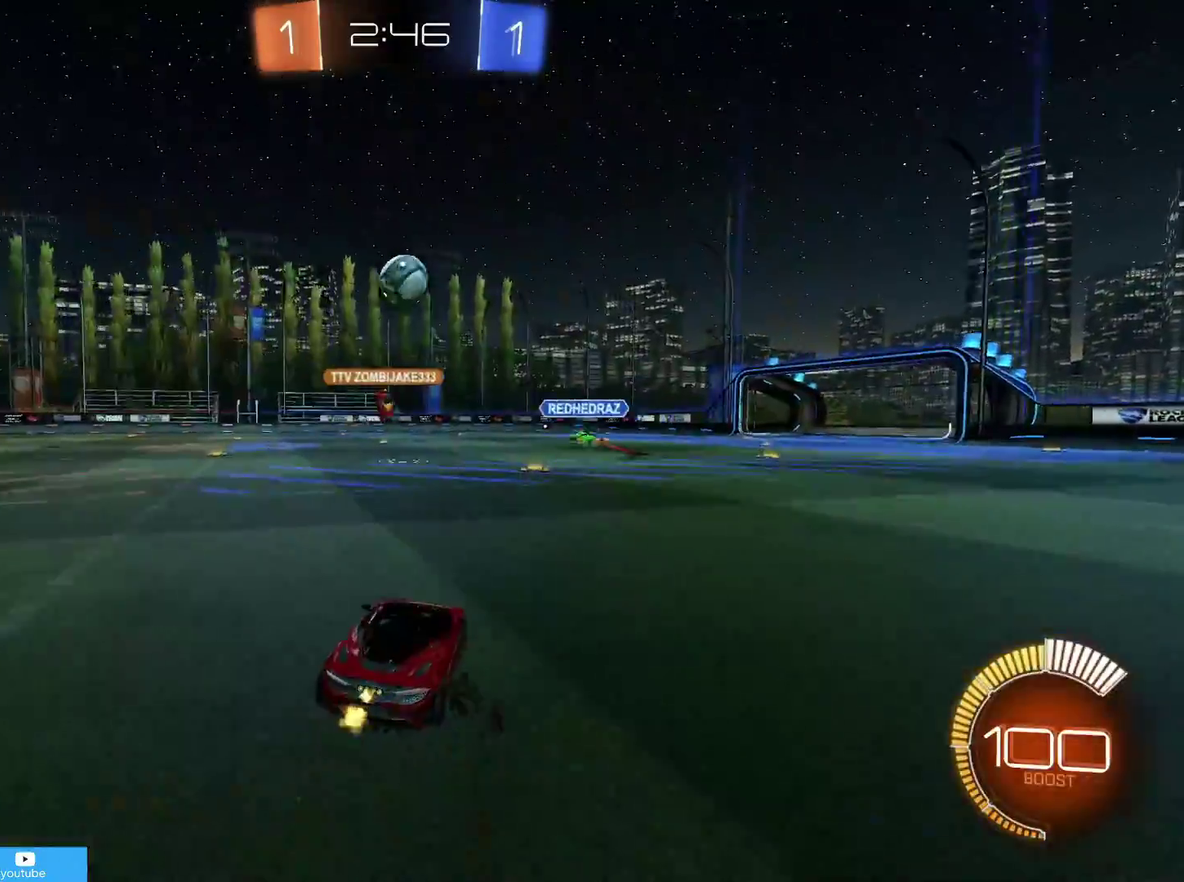
{"dt_ms": 800, "buttons": ["R1", "R2"], "left_stick": "left", "right_stick": "center", "events": [[133, "R2", "down"], [133, "left_stick", "right"], [283, "left_stick", "center"], [317, "R2", "up"], [433, "left_stick", "left"], [467, "R2", "down"], [517, "left_stick", "down-left"], [567, "left_stick", "center"], [617, "R2", "up"], [667, "R2", "down"], [667, "left_stick", "down-left"], [717, "R1", "down"], [767, "left_stick", "left"]]}
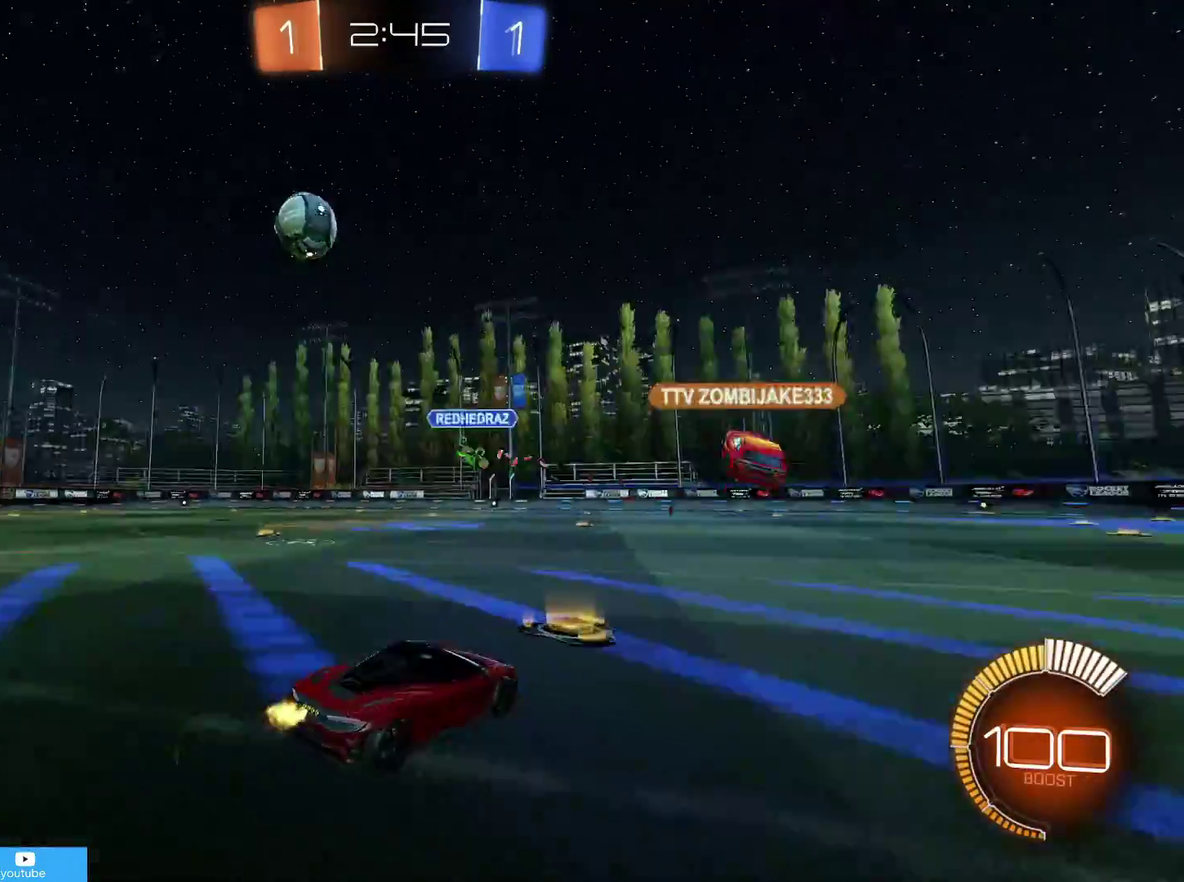
{"dt_ms": 300, "buttons": ["CIRCLE", "R2"], "left_stick": "left", "right_stick": "center", "events": [[17, "R1", "up"], [83, "CIRCLE", "down"]]}